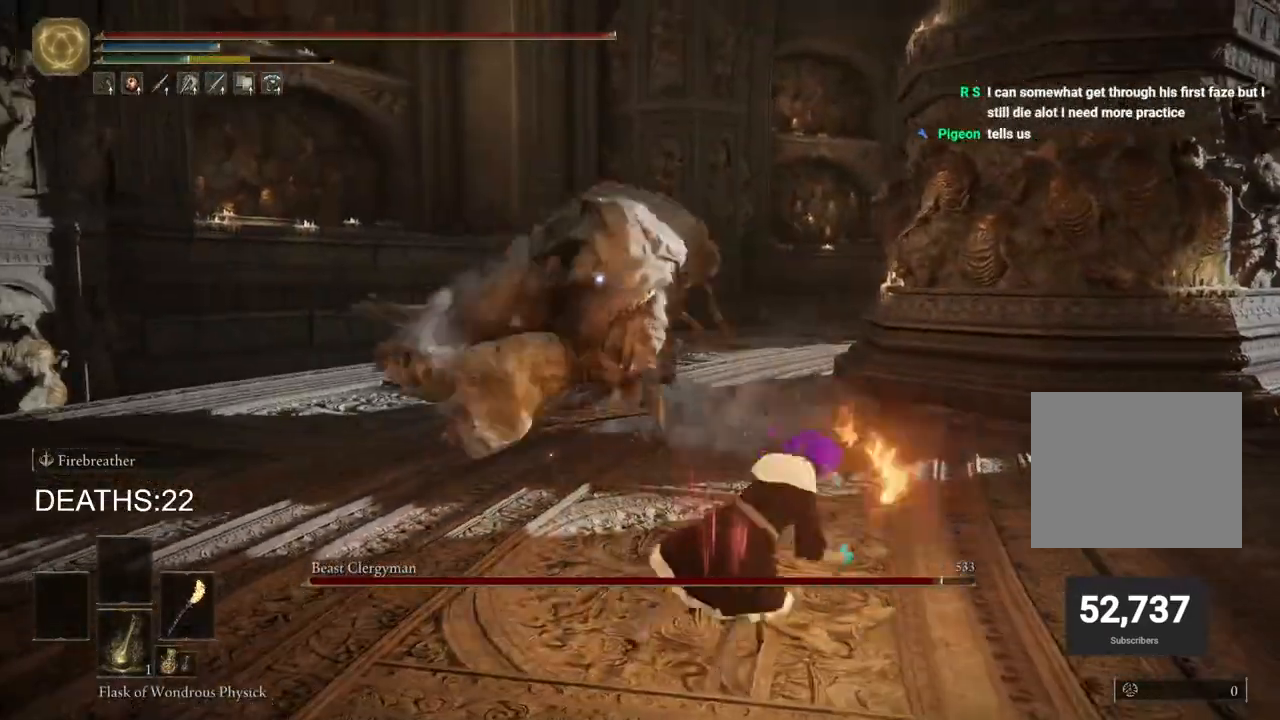
Gameplay with a controller (PlayStation layout); each line is a JSON object with the inputs held at the frame after it. "events" lists button and stick changes between this image and that frame as [ms after this image, input, new state], when the widget could be followed in between.
{"buttons": [], "left_stick": "down", "right_stick": "center", "events": [[433, "left_stick", "down"]]}
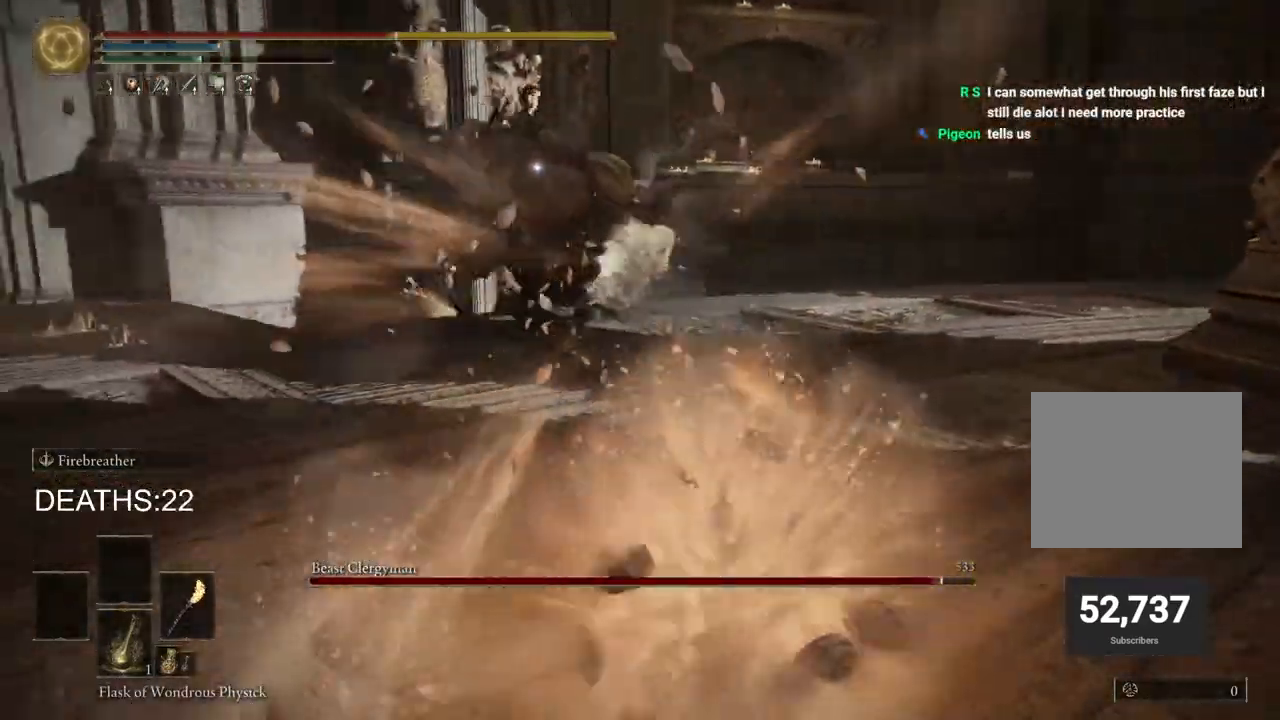
{"buttons": [], "left_stick": "down", "right_stick": "center", "events": []}
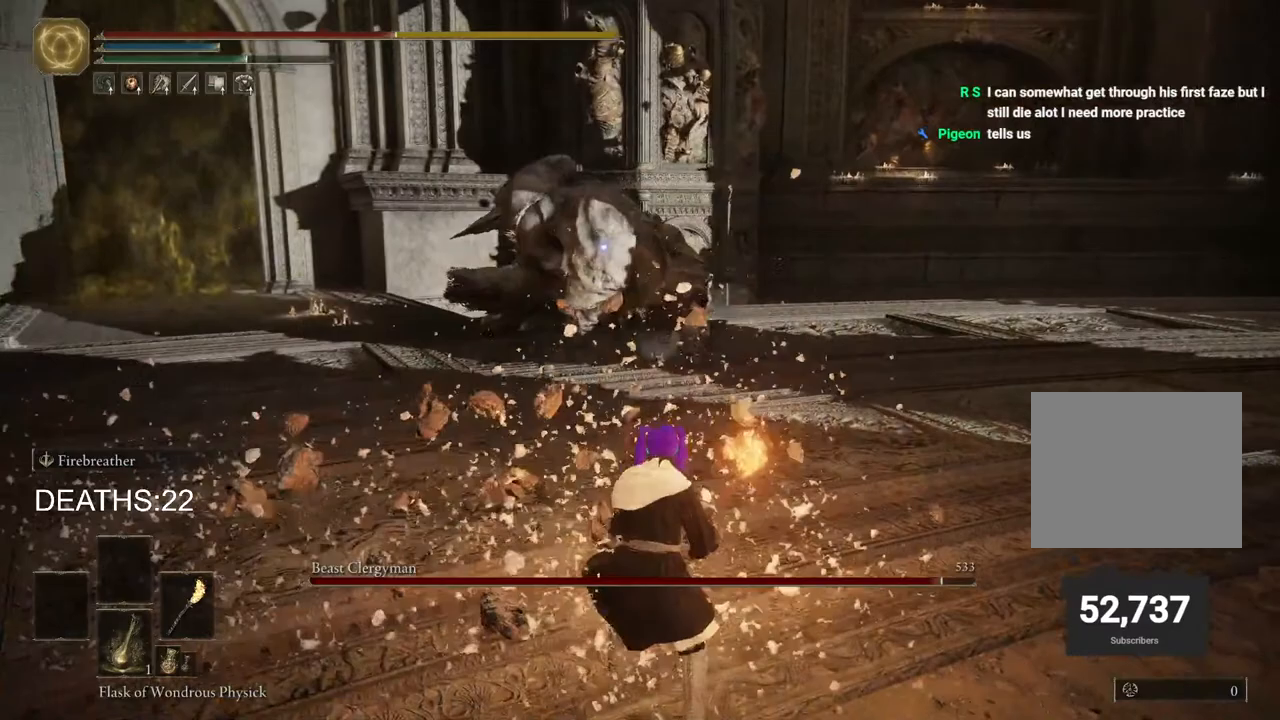
{"buttons": ["CIRCLE"], "left_stick": "down-right", "right_stick": "center", "events": [[67, "CIRCLE", "down"], [383, "left_stick", "down-right"]]}
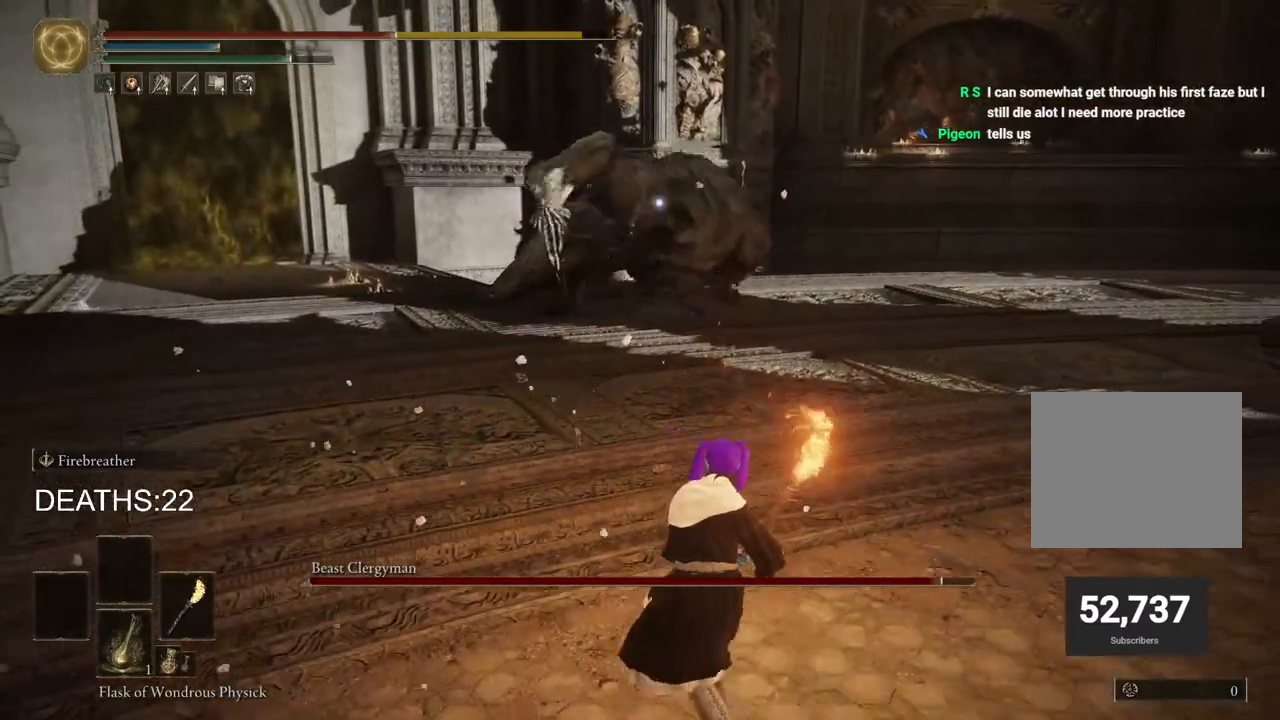
{"buttons": ["CIRCLE"], "left_stick": "down-right", "right_stick": "center", "events": []}
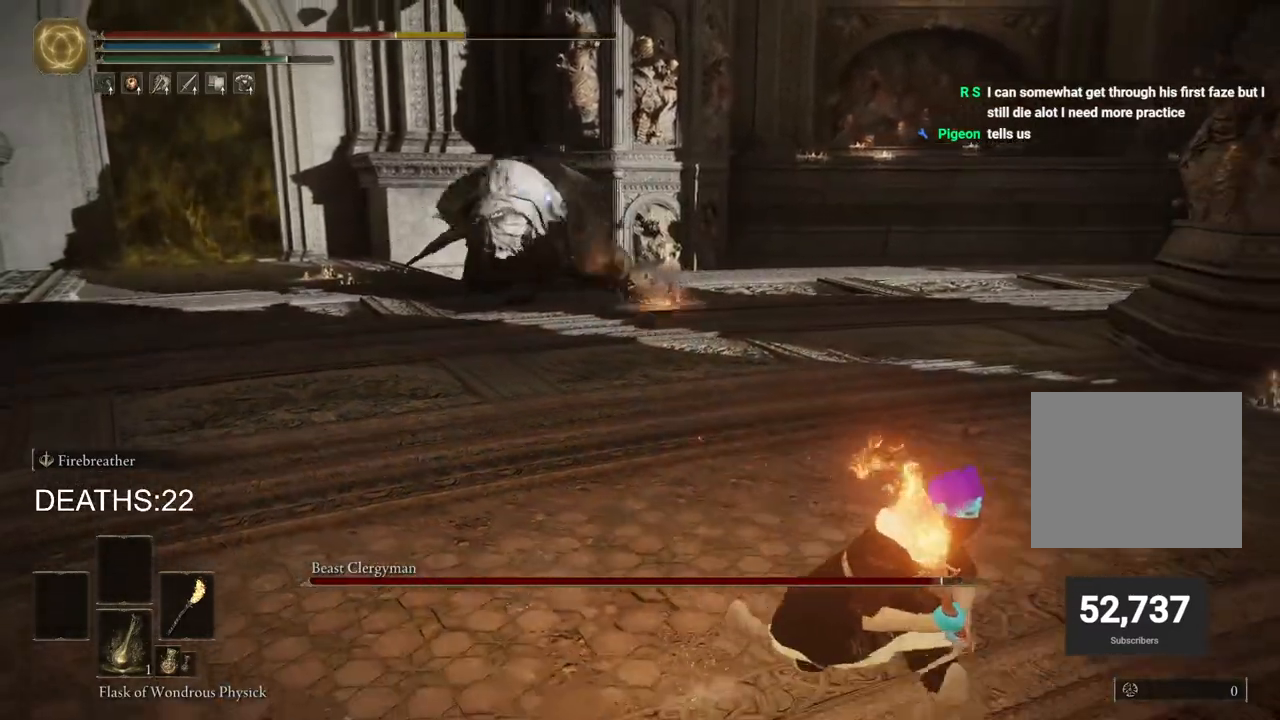
{"buttons": [], "left_stick": "down-right", "right_stick": "center", "events": [[417, "CIRCLE", "up"]]}
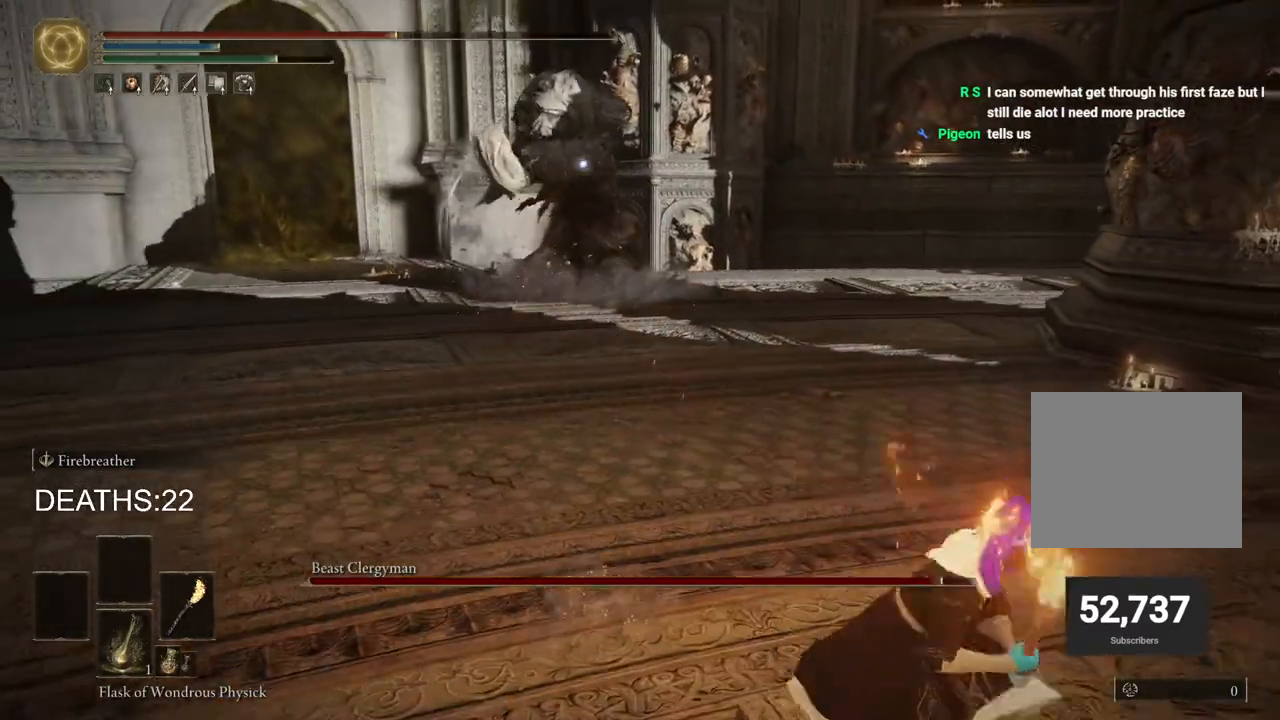
{"buttons": ["CIRCLE"], "left_stick": "right", "right_stick": "center", "events": [[283, "CIRCLE", "down"], [350, "left_stick", "right"]]}
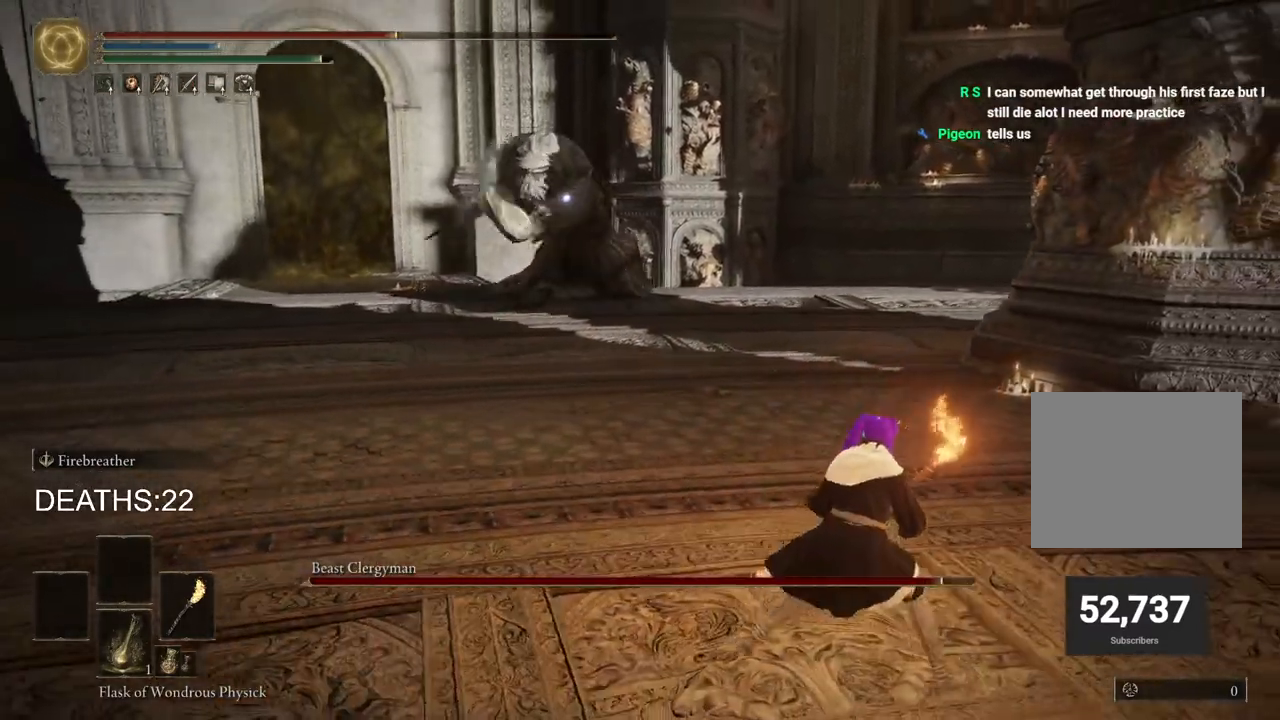
{"buttons": [], "left_stick": "center", "right_stick": "center", "events": [[67, "CIRCLE", "up"], [367, "left_stick", "center"]]}
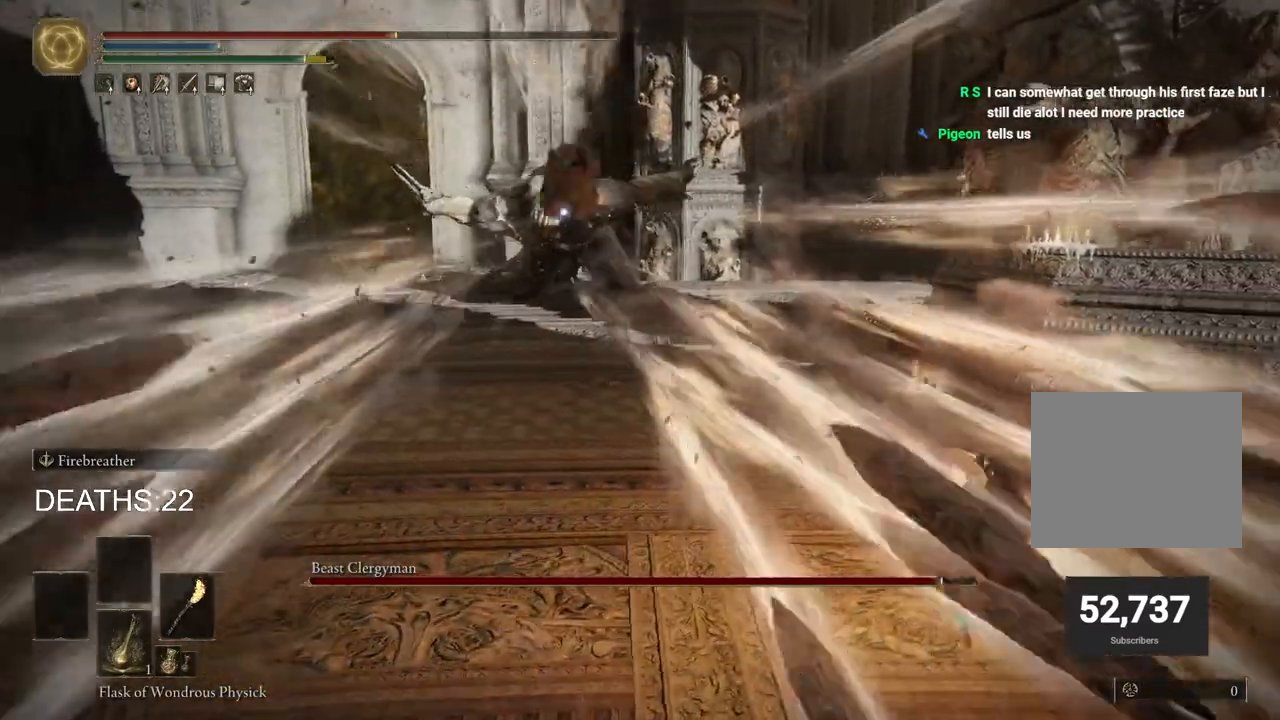
{"buttons": ["SQUARE"], "left_stick": "down-left", "right_stick": "center", "events": [[100, "DPAD_DOWN", "down"], [183, "DPAD_DOWN", "up"], [333, "SQUARE", "down"], [383, "left_stick", "down"], [400, "SQUARE", "up"], [433, "left_stick", "down-left"], [500, "SQUARE", "down"]]}
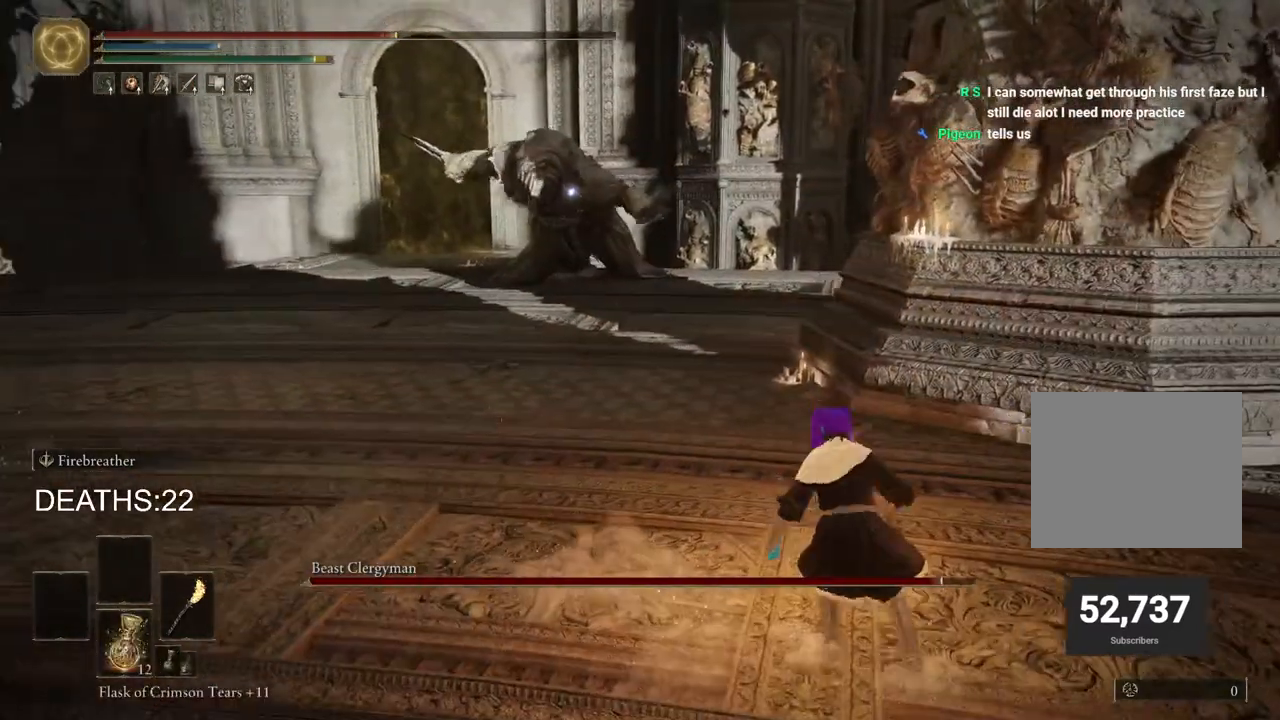
{"buttons": [], "left_stick": "down-left", "right_stick": "center", "events": [[83, "SQUARE", "up"]]}
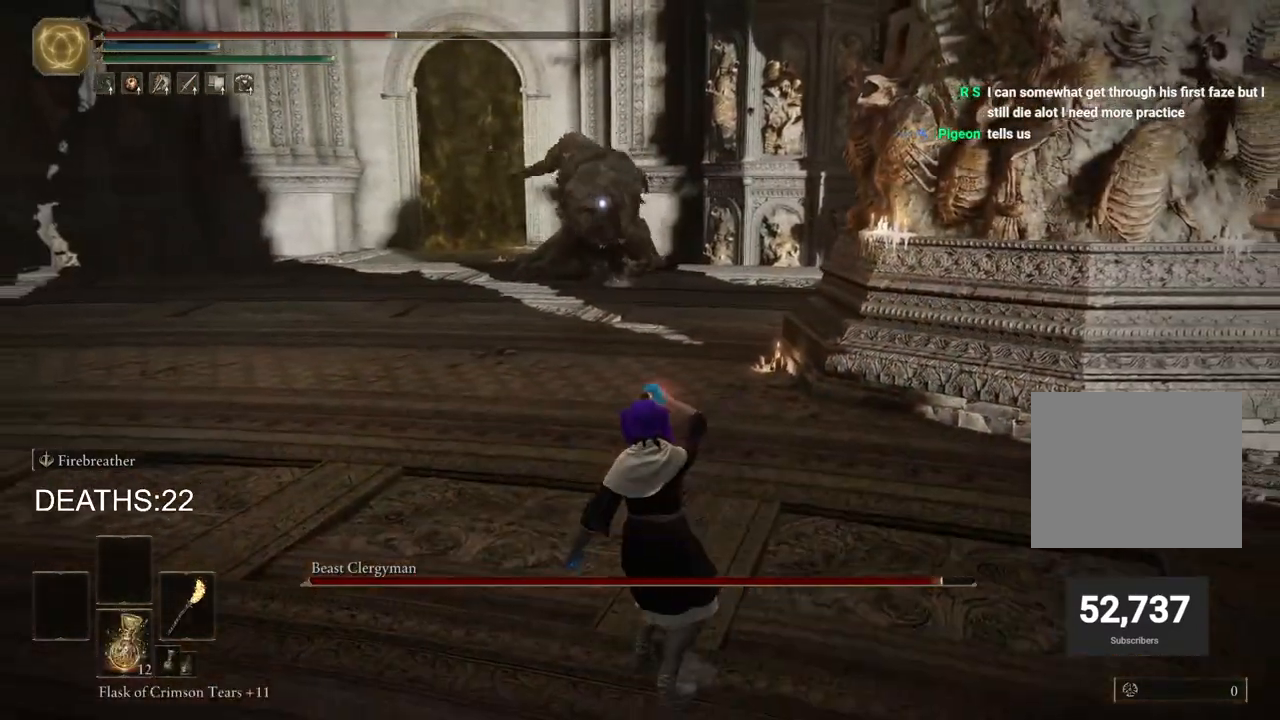
{"buttons": [], "left_stick": "up-left", "right_stick": "center", "events": [[133, "left_stick", "left"], [400, "left_stick", "up-left"]]}
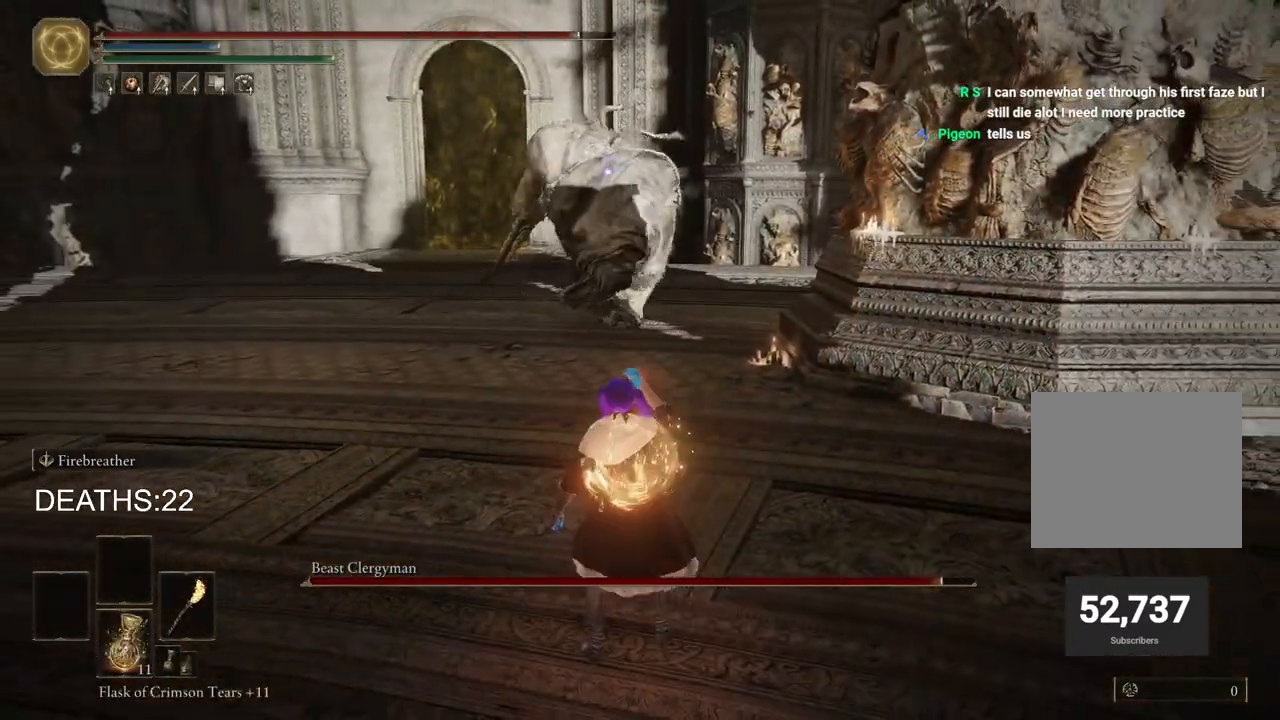
{"buttons": [], "left_stick": "down-left", "right_stick": "center", "events": [[50, "left_stick", "left"], [400, "left_stick", "down-left"]]}
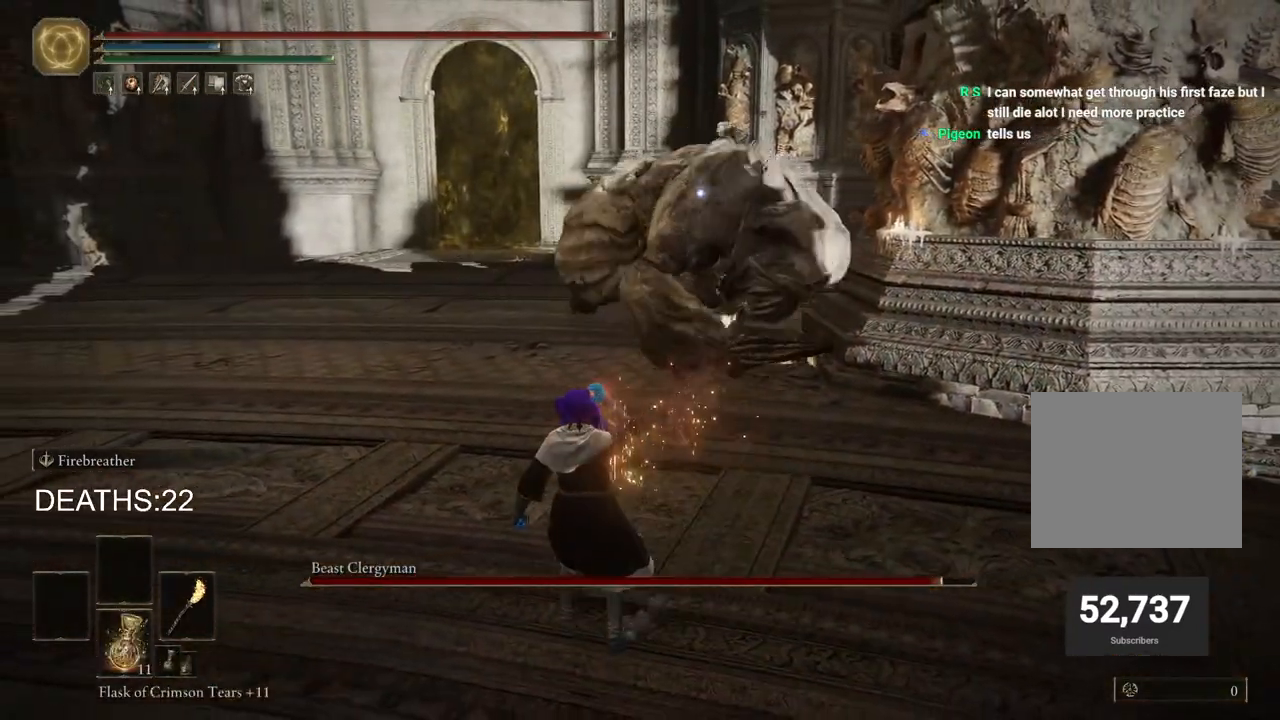
{"buttons": [], "left_stick": "down-left", "right_stick": "center", "events": [[217, "CIRCLE", "down"], [350, "CIRCLE", "up"]]}
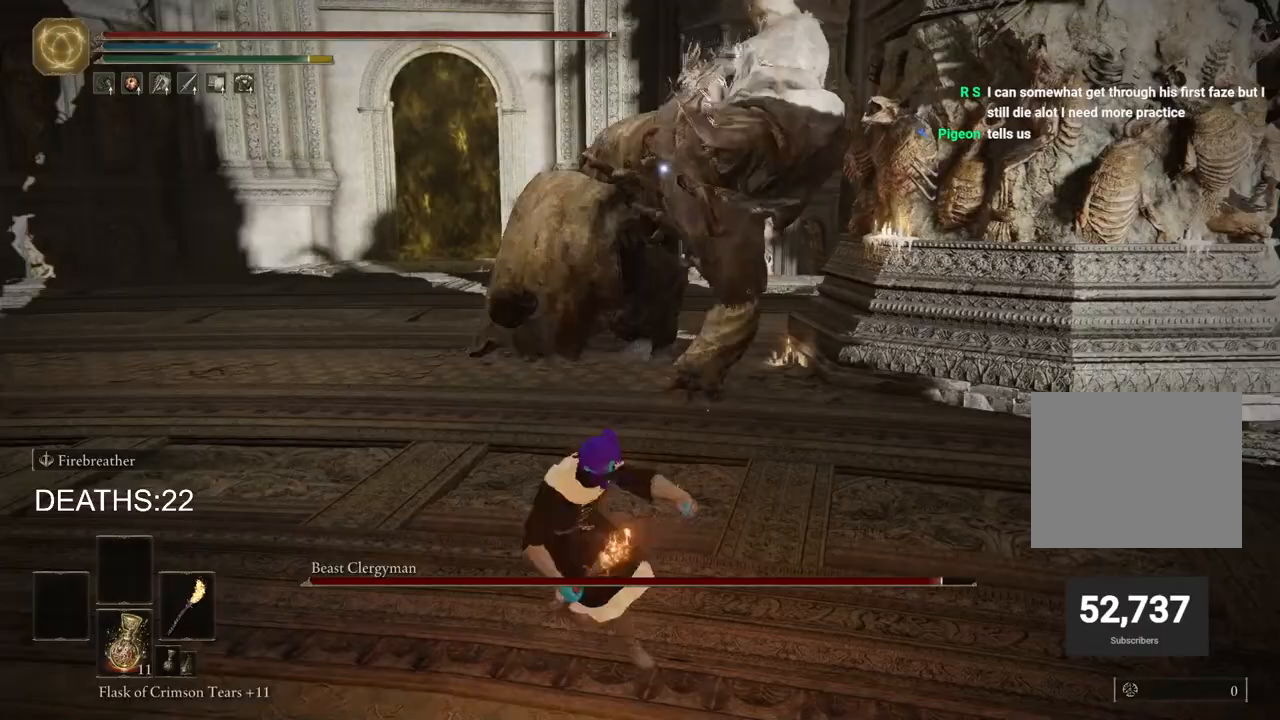
{"buttons": ["CIRCLE"], "left_stick": "down-left", "right_stick": "center", "events": [[150, "CIRCLE", "down"]]}
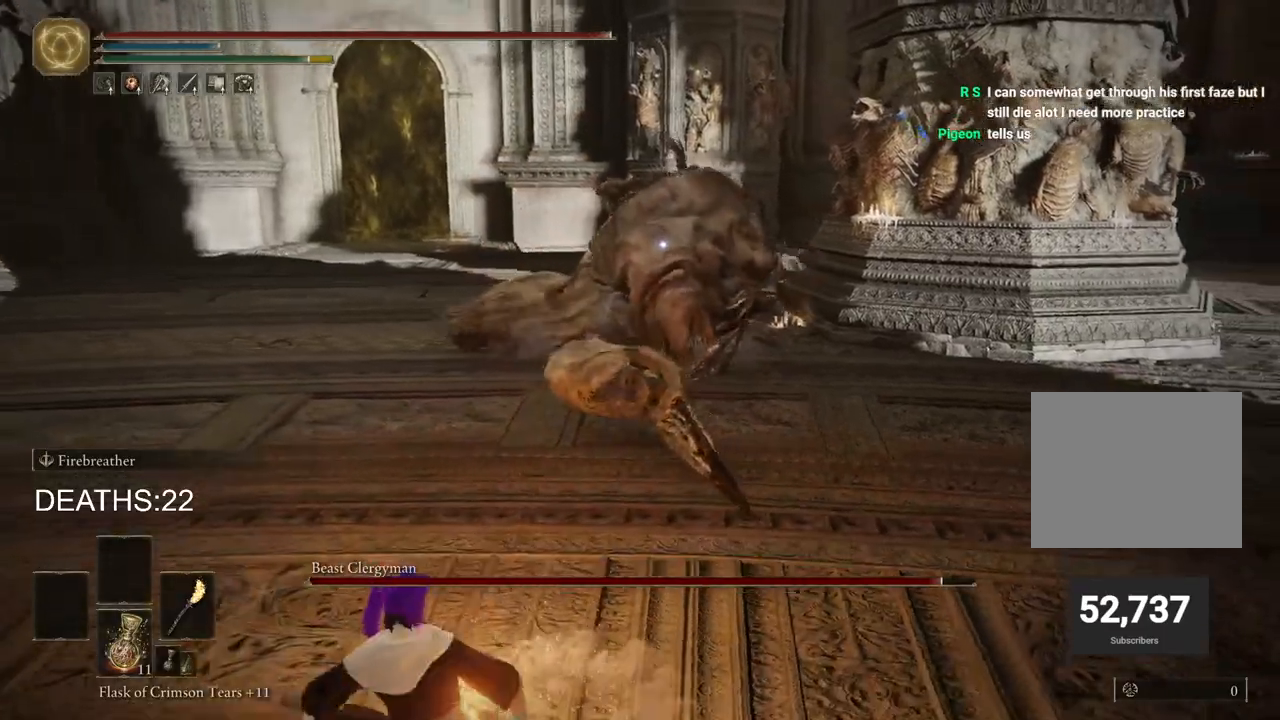
{"buttons": ["CIRCLE"], "left_stick": "left", "right_stick": "center", "events": [[67, "left_stick", "left"]]}
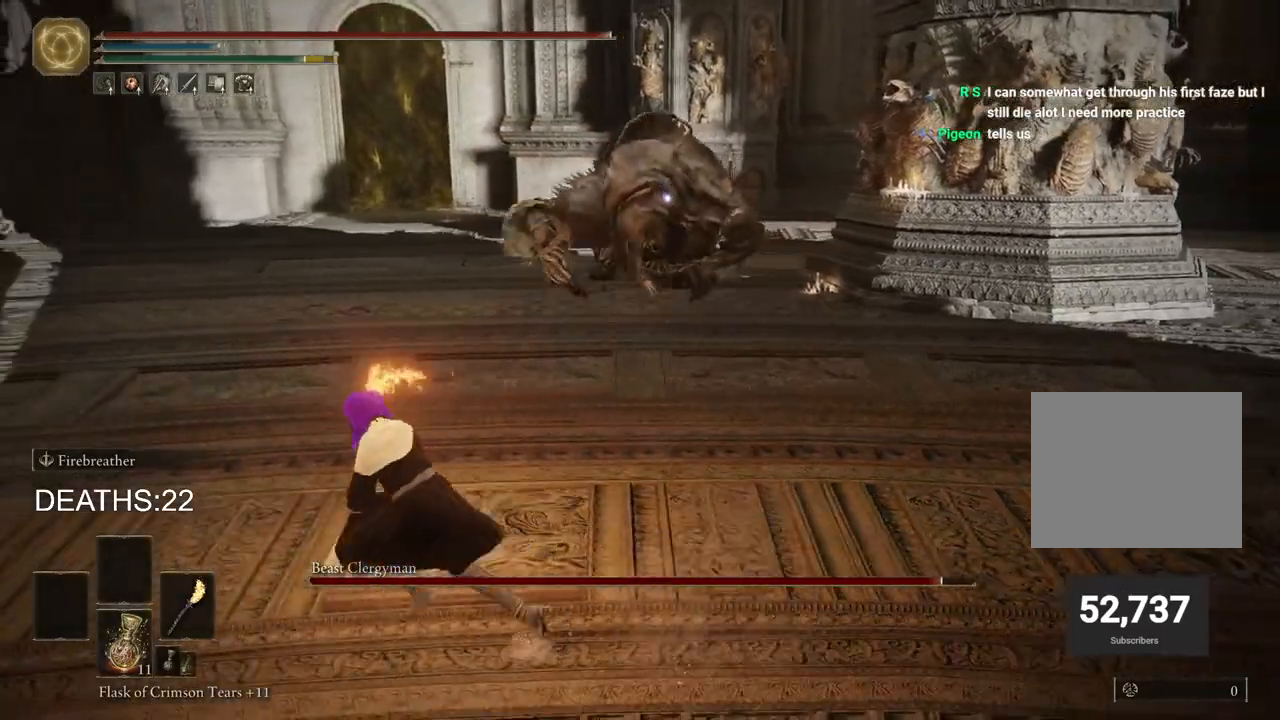
{"buttons": ["CIRCLE"], "left_stick": "left", "right_stick": "center", "events": []}
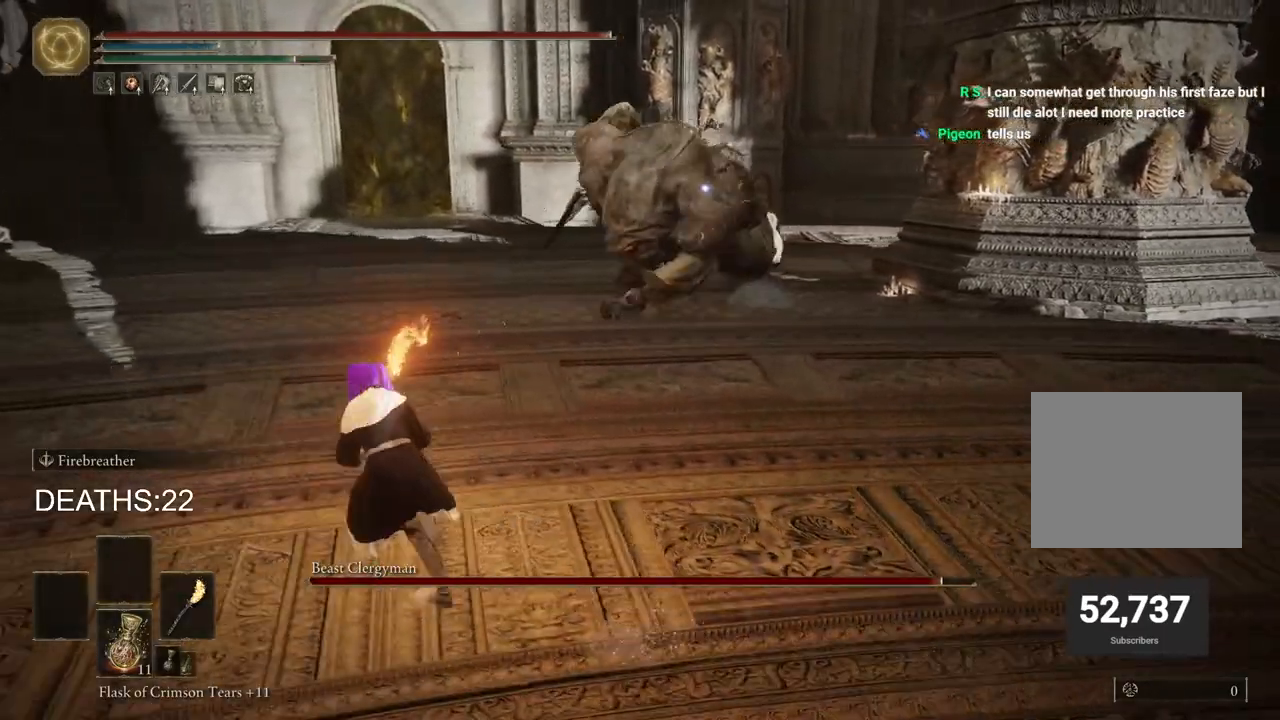
{"buttons": ["CIRCLE"], "left_stick": "left", "right_stick": "center", "events": []}
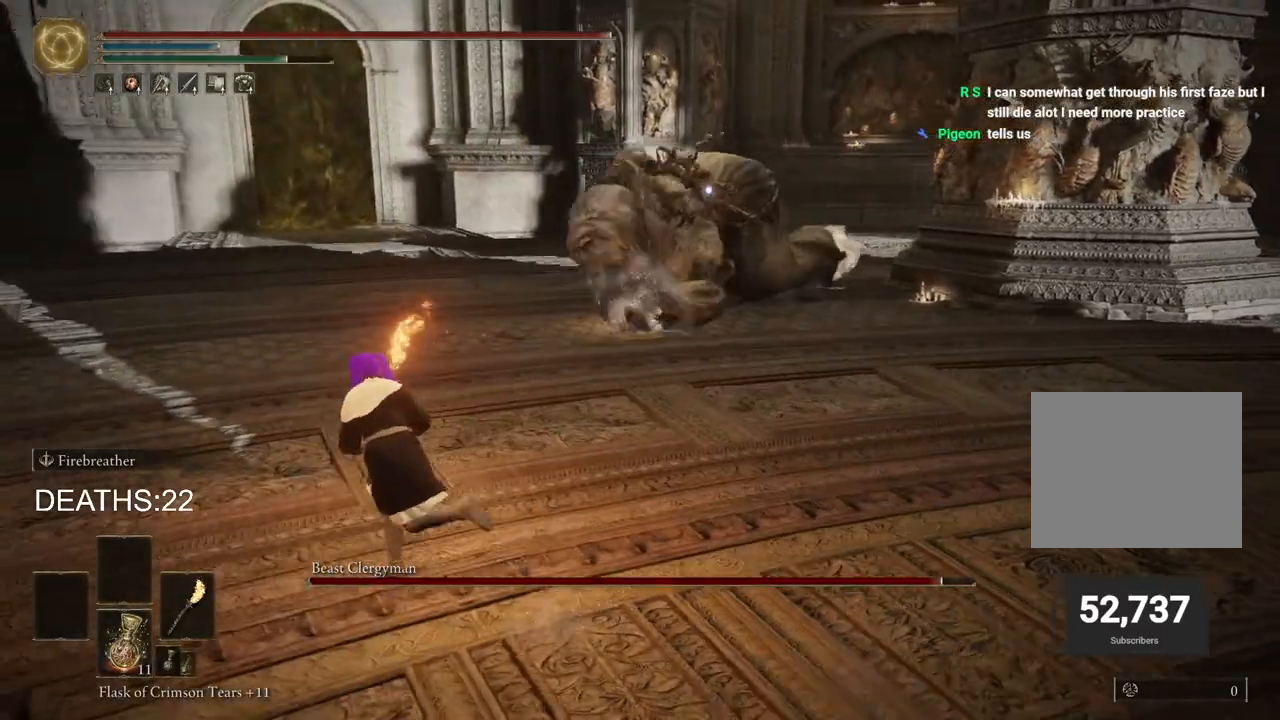
{"buttons": ["CIRCLE"], "left_stick": "left", "right_stick": "center", "events": []}
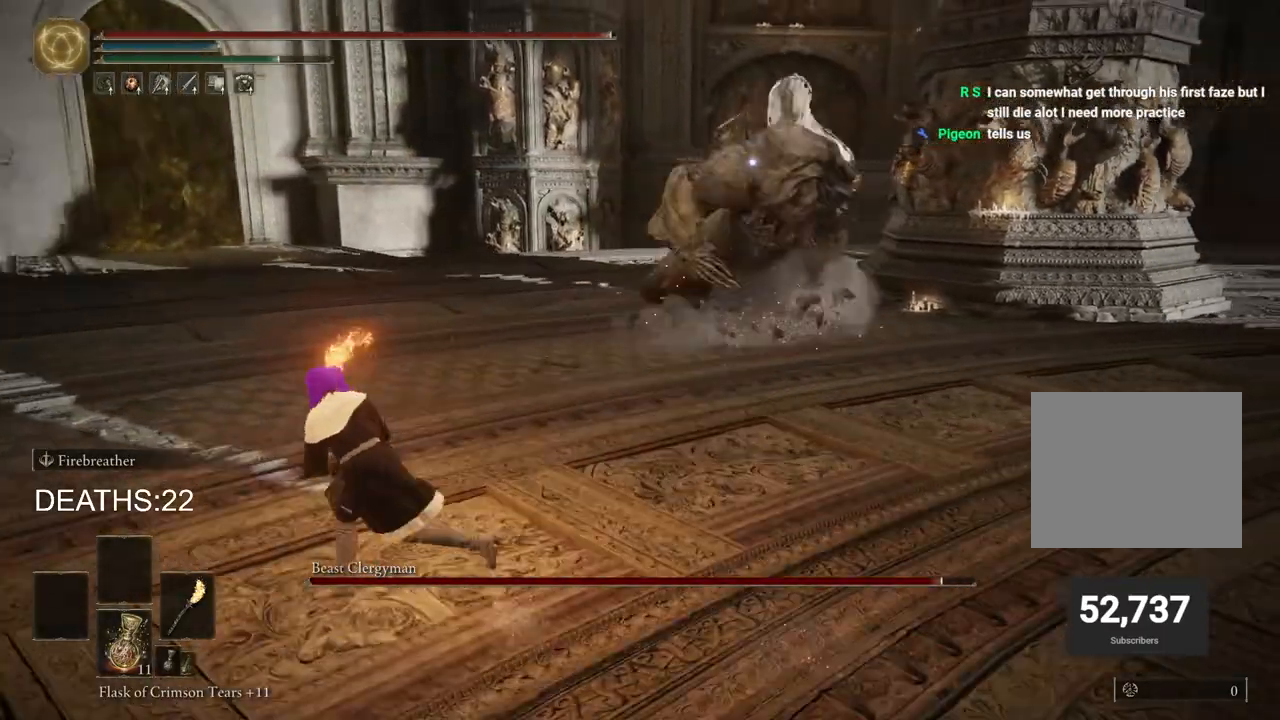
{"buttons": ["CIRCLE"], "left_stick": "up", "right_stick": "center", "events": [[300, "left_stick", "up-left"], [500, "left_stick", "up"]]}
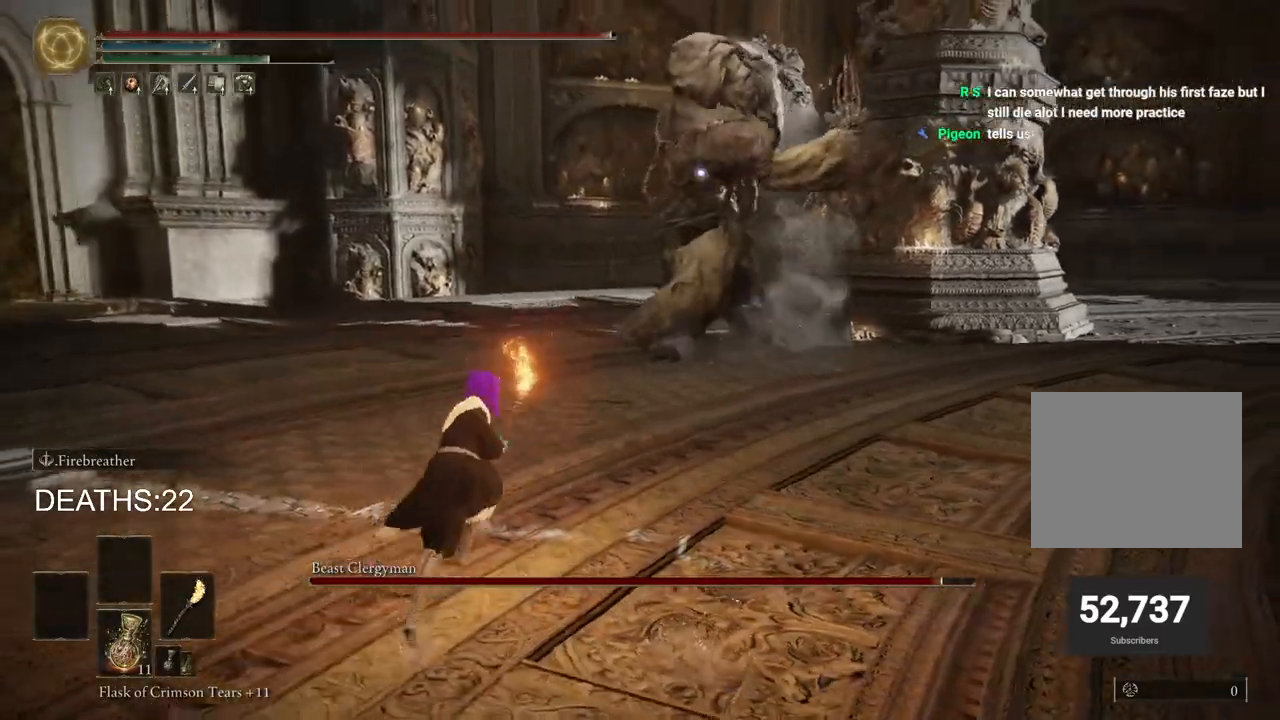
{"buttons": [], "left_stick": "up", "right_stick": "center", "events": [[217, "CIRCLE", "up"], [317, "CIRCLE", "down"], [450, "CIRCLE", "up"]]}
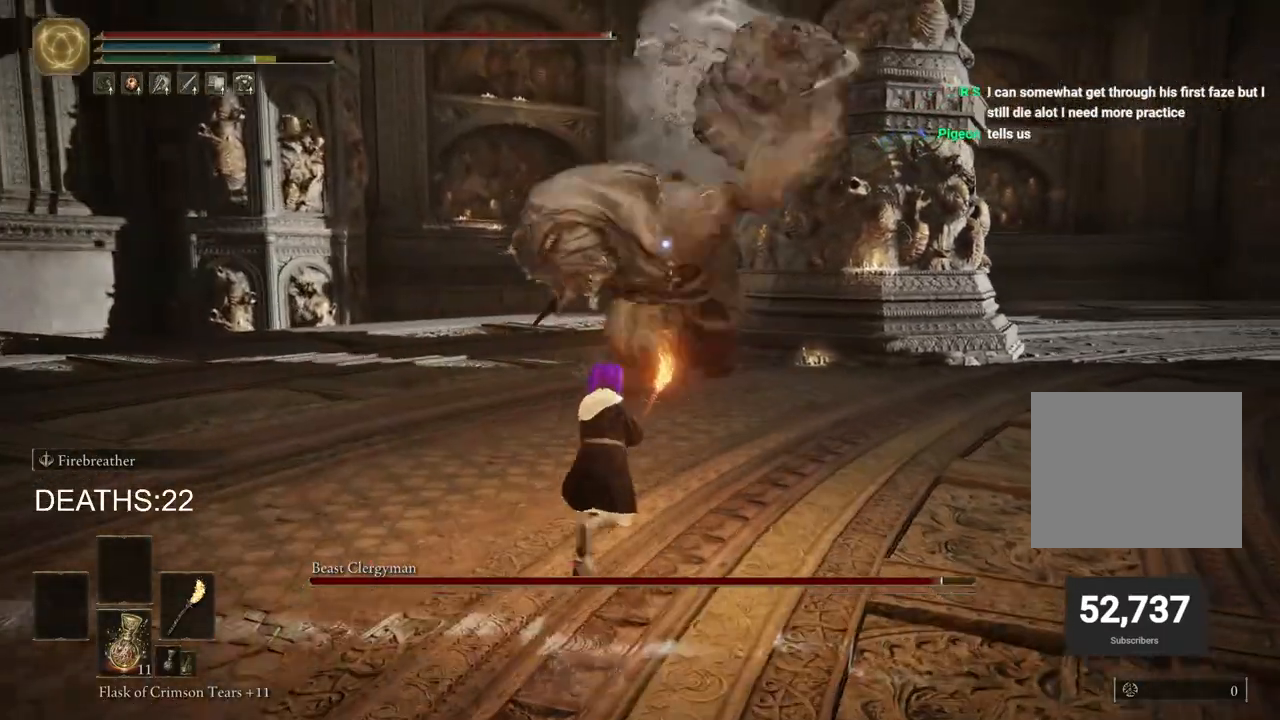
{"buttons": [], "left_stick": "up", "right_stick": "center", "events": []}
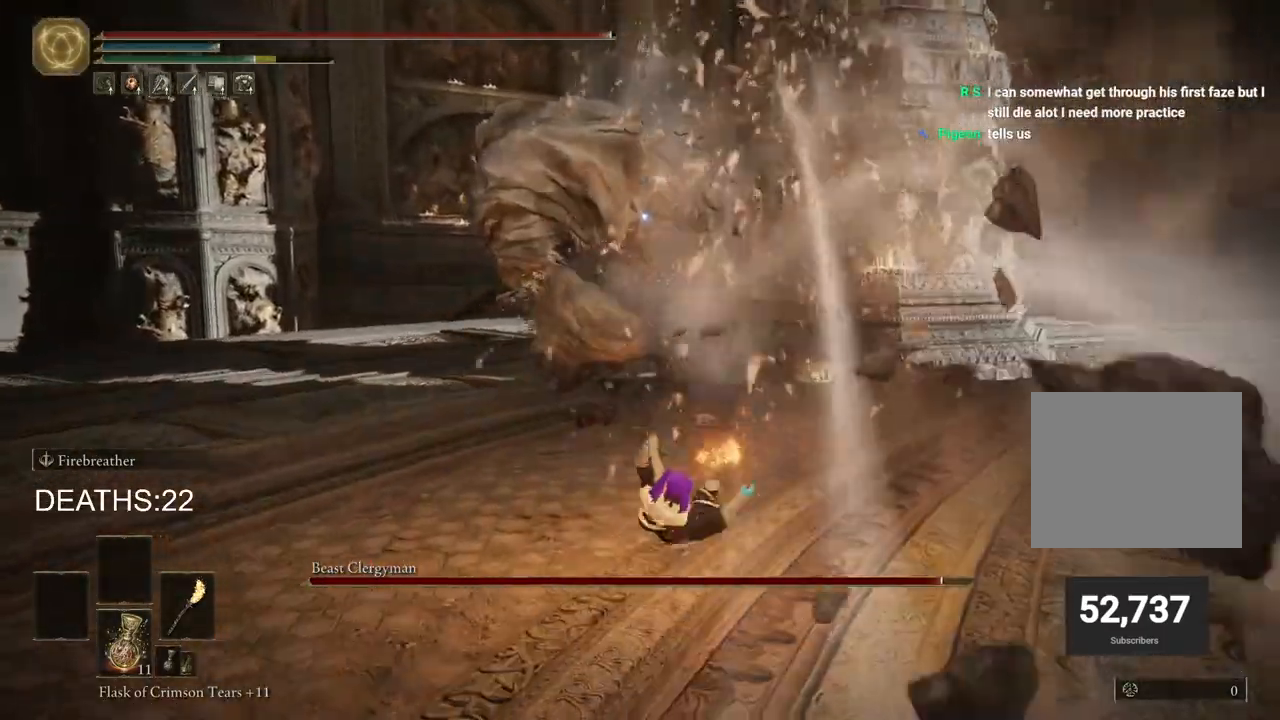
{"buttons": ["CIRCLE"], "left_stick": "down-right", "right_stick": "center", "events": [[83, "left_stick", "right"], [133, "left_stick", "down-right"], [183, "CIRCLE", "down"]]}
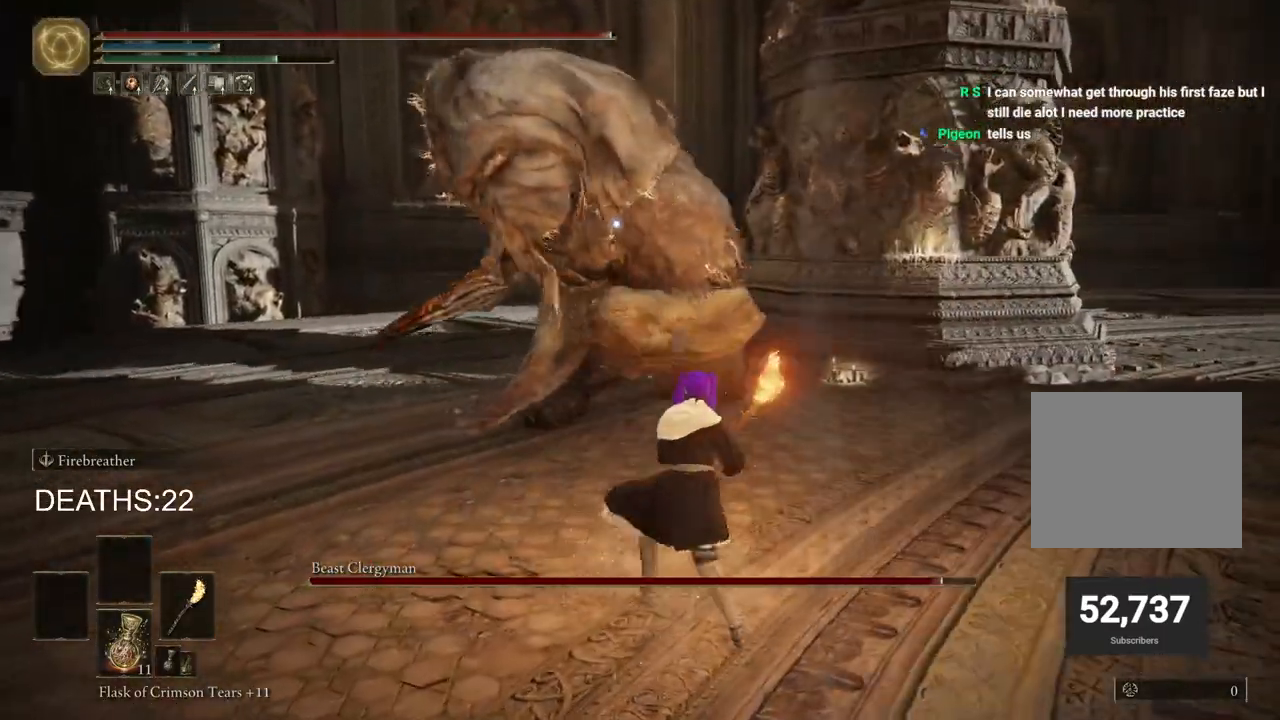
{"buttons": ["CIRCLE"], "left_stick": "down-right", "right_stick": "center", "events": []}
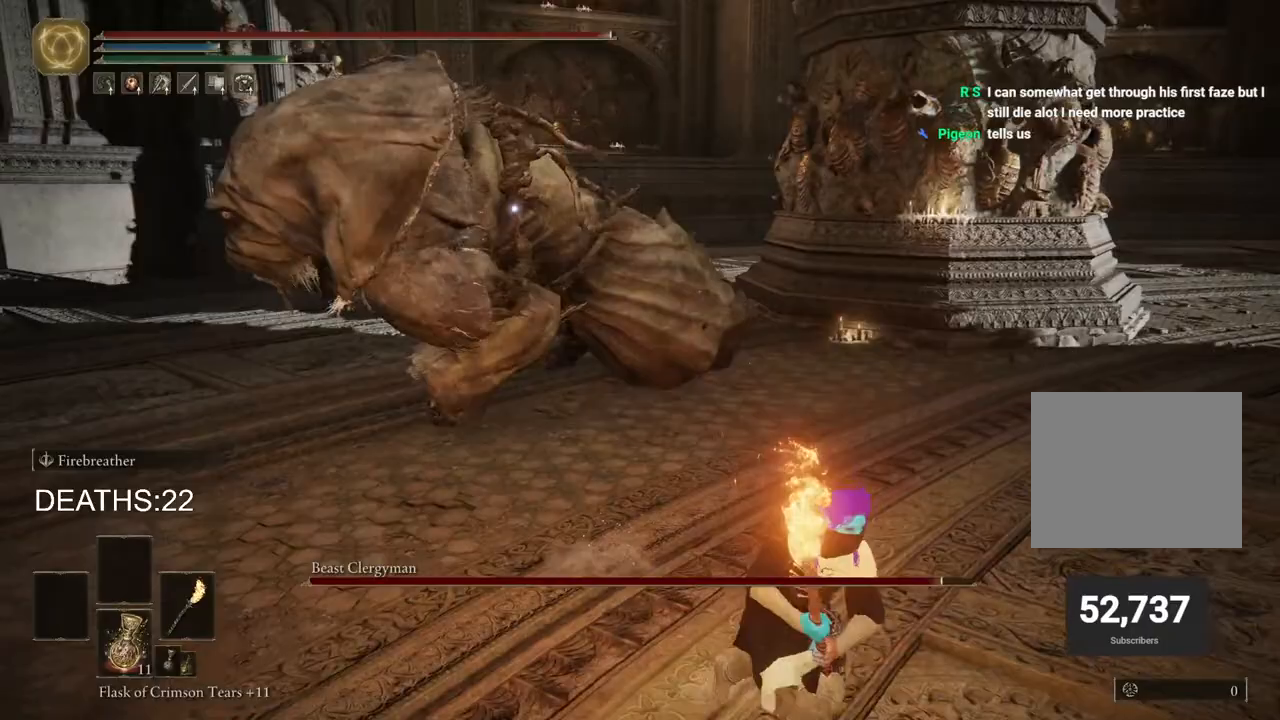
{"buttons": ["CIRCLE"], "left_stick": "down-right", "right_stick": "center", "events": []}
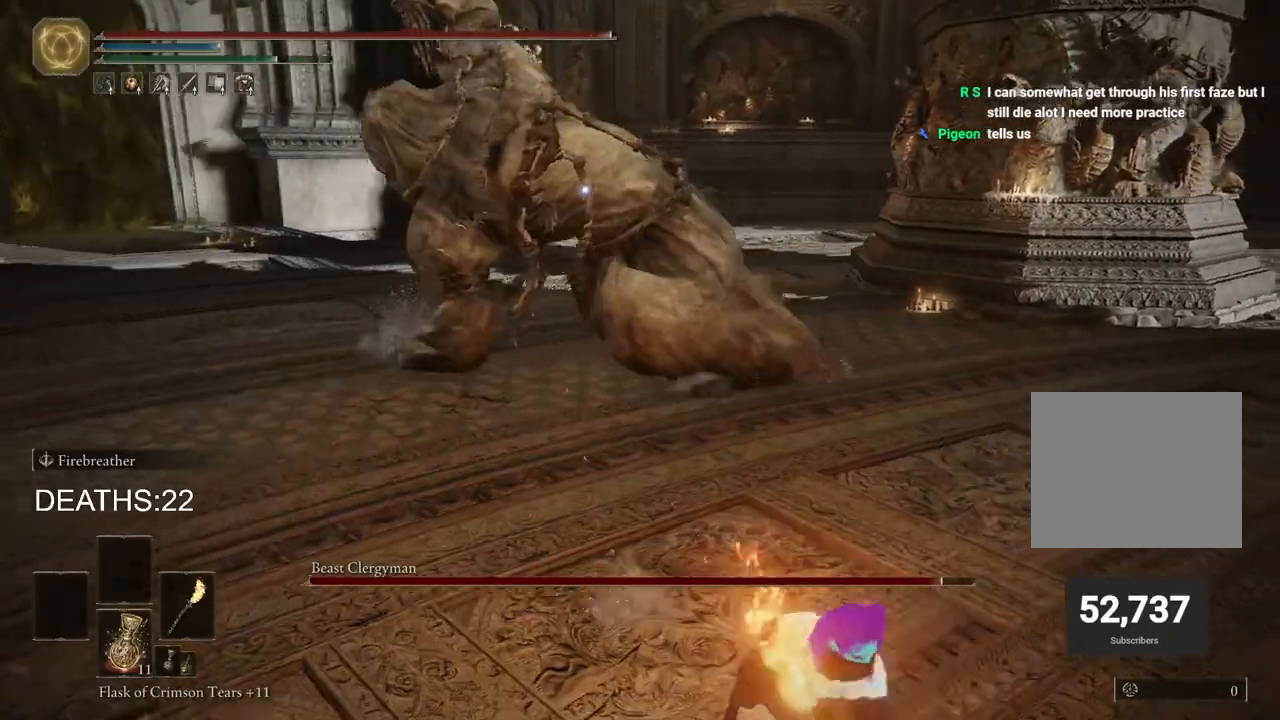
{"buttons": ["CIRCLE"], "left_stick": "up-right", "right_stick": "center", "events": [[83, "left_stick", "right"], [233, "left_stick", "up-right"]]}
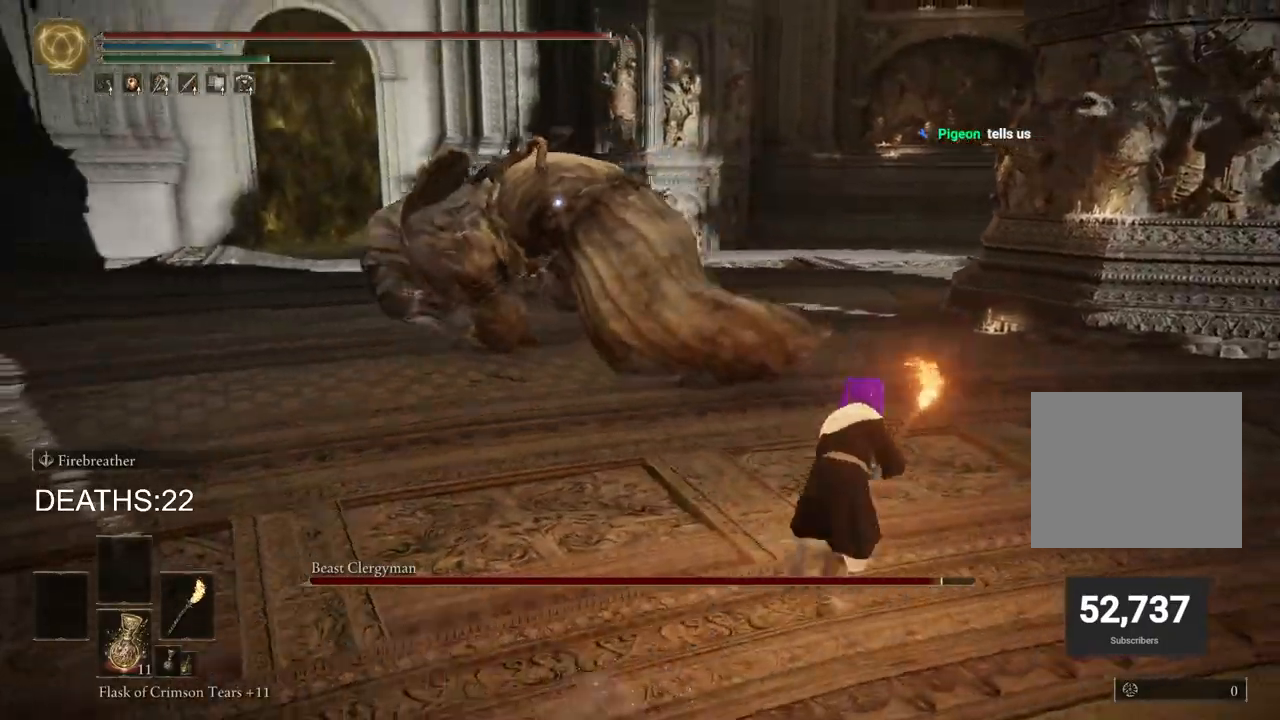
{"buttons": ["CIRCLE"], "left_stick": "up-right", "right_stick": "center", "events": []}
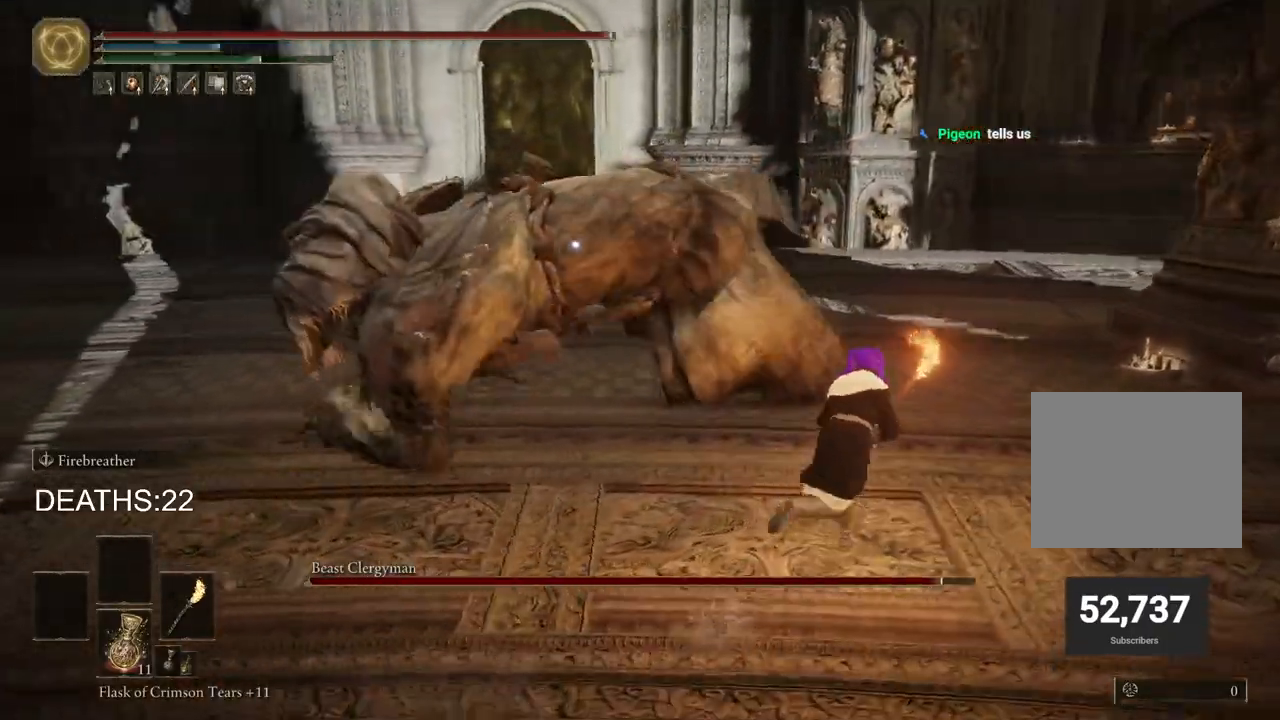
{"buttons": ["R2"], "left_stick": "up", "right_stick": "center", "events": [[33, "CIRCLE", "up"], [100, "CIRCLE", "down"], [217, "CIRCLE", "up"], [317, "left_stick", "up"], [483, "R2", "down"]]}
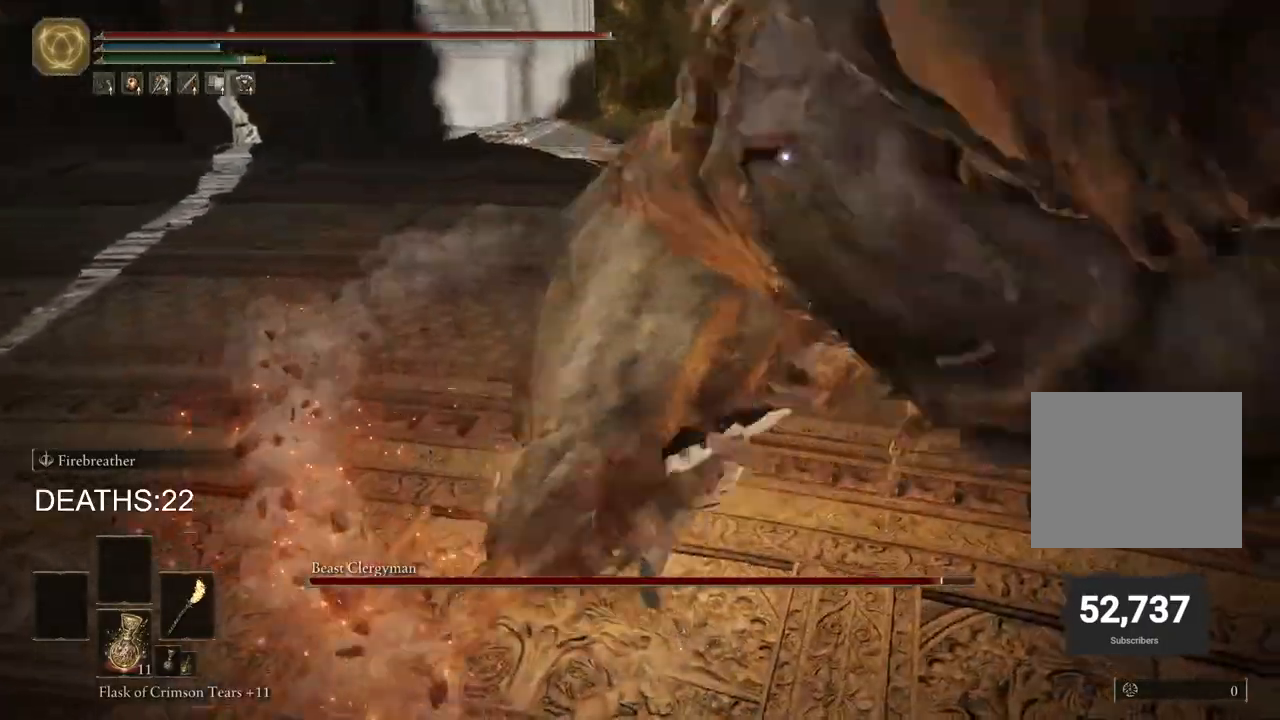
{"buttons": ["R2"], "left_stick": "up", "right_stick": "center", "events": []}
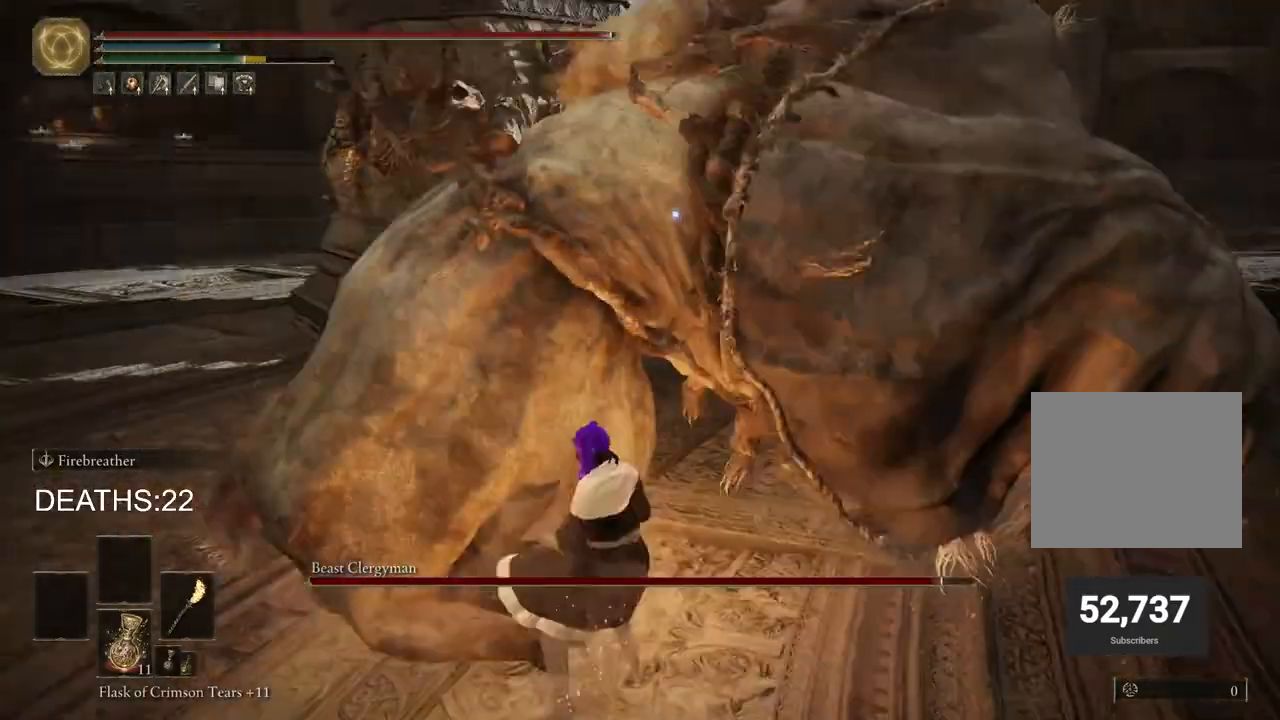
{"buttons": ["R2"], "left_stick": "up", "right_stick": "center", "events": []}
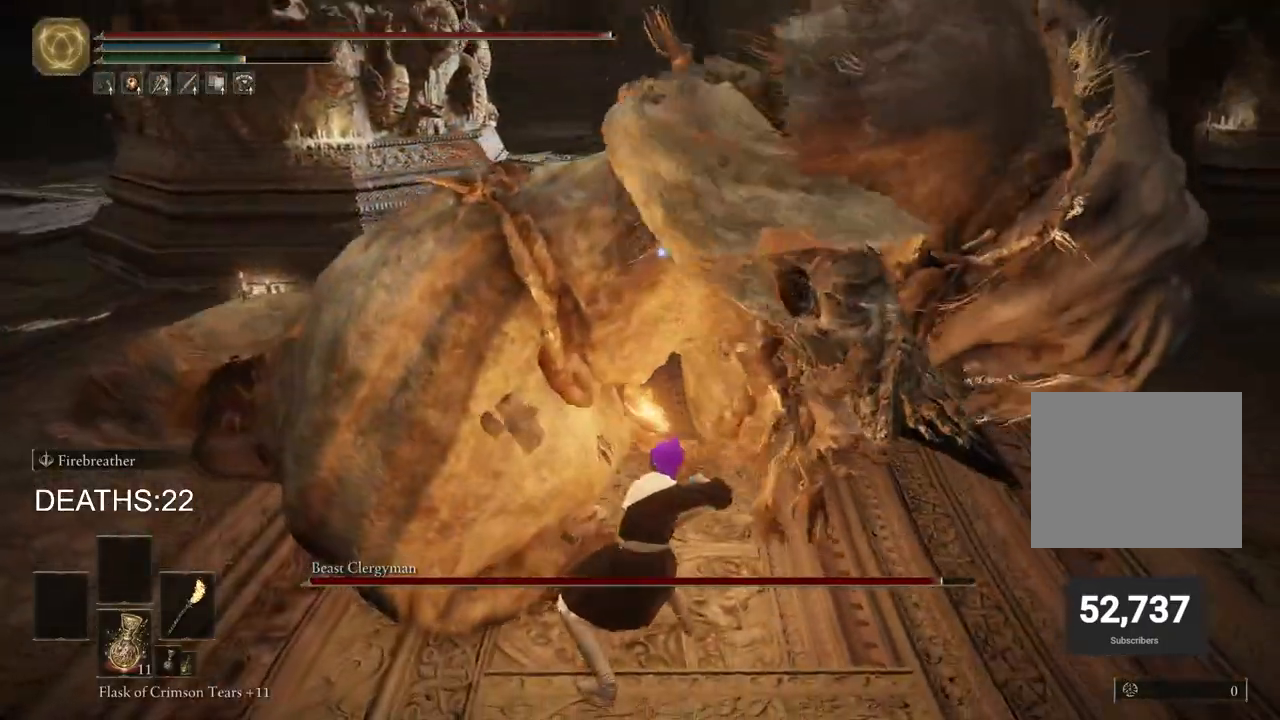
{"buttons": ["R2"], "left_stick": "up", "right_stick": "center", "events": []}
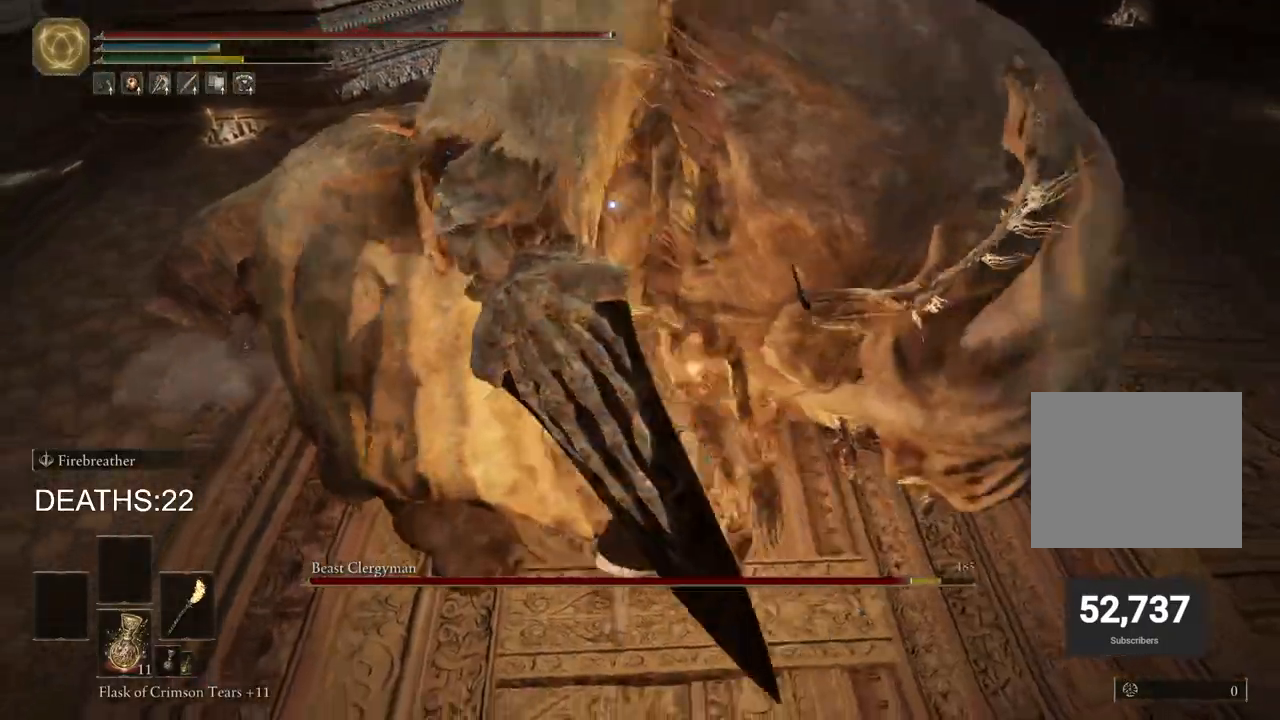
{"buttons": [], "left_stick": "down-right", "right_stick": "center", "events": [[33, "R2", "up"], [233, "left_stick", "down-right"]]}